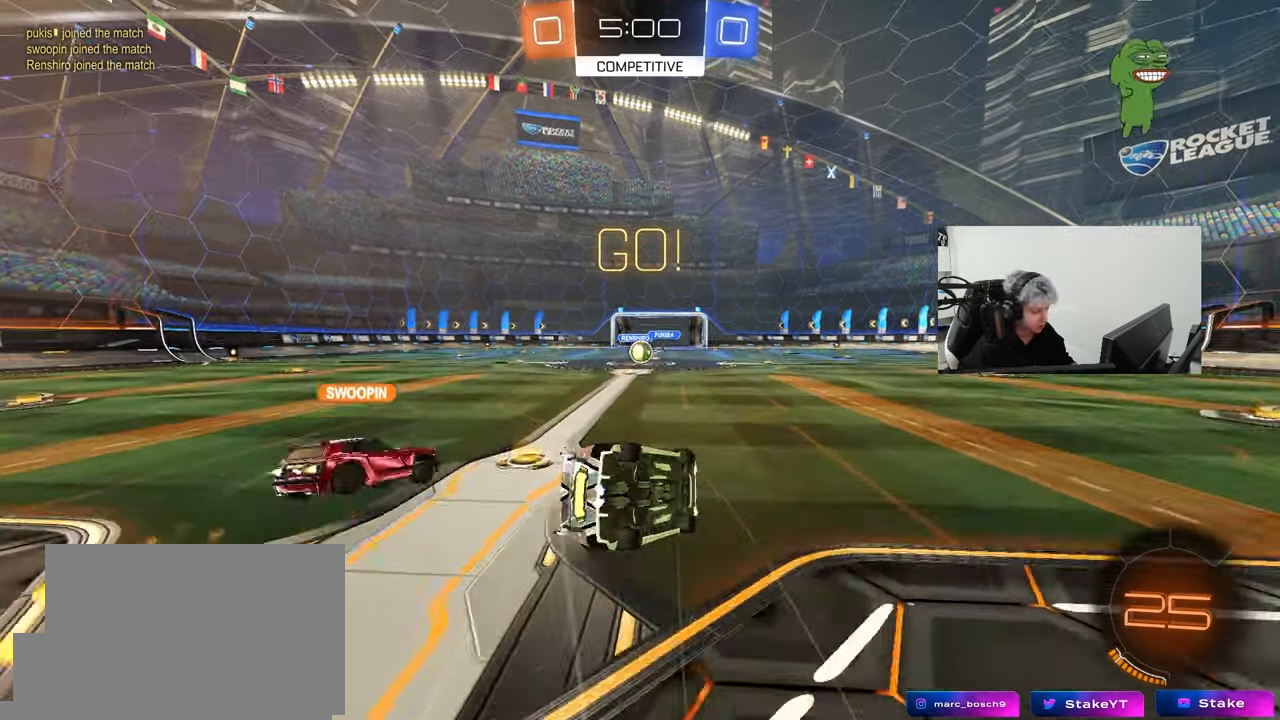
Gameplay with keyboard and mouse; each line is a JSON object with the keys and mouse buttons held at the frame after it. "events" lists presses ("down") and releases ("up") of "1", "2", "3", "4", "5", "a", "alt", "c", "caps_lock", "ctrl", "d", "e", "f", "g", "q", "r", "s", "shift", "space", "t", "tab", "v", "w", "x", "z", "mouse_left", "mouse_wheel" and "mouse_right" between this image and that frame as [ms after this image, input, new state], when the widget could be followed in between. "mouse_left", "mouse_wheel", "mouse_right" = the "left", "wheel", "right" buttons of the "mouse" list. No other keys are recorded. "wheel" means that the mouse wheel is clicked or scrolled. "mouse_move" is the direction in which the mouse moves at that frame (one of eight, or "still"), when it could be read.
{"keys": ["a", "s", "shift"], "mouse": [], "mouse_move": "still", "events": [[250, "s", "up"], [350, "s", "down"]]}
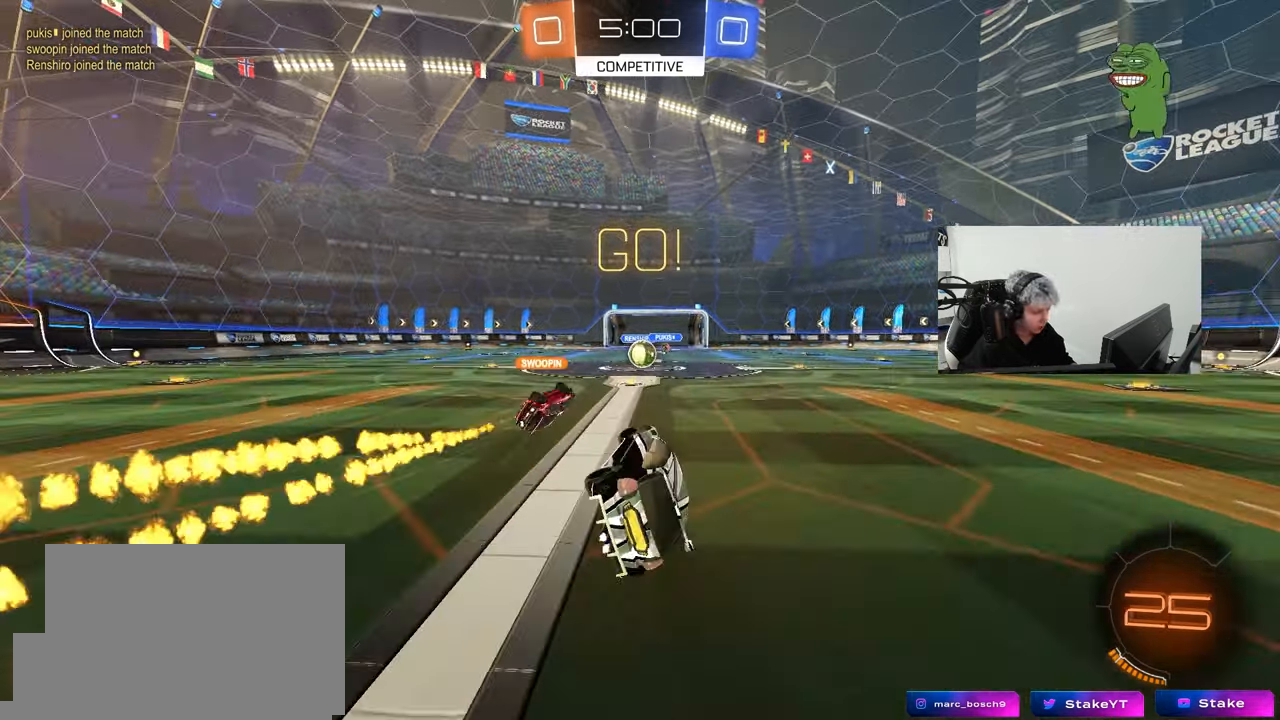
{"keys": ["w"], "mouse": [], "mouse_move": "still", "events": [[83, "shift", "up"], [133, "s", "up"], [167, "a", "up"], [317, "w", "down"]]}
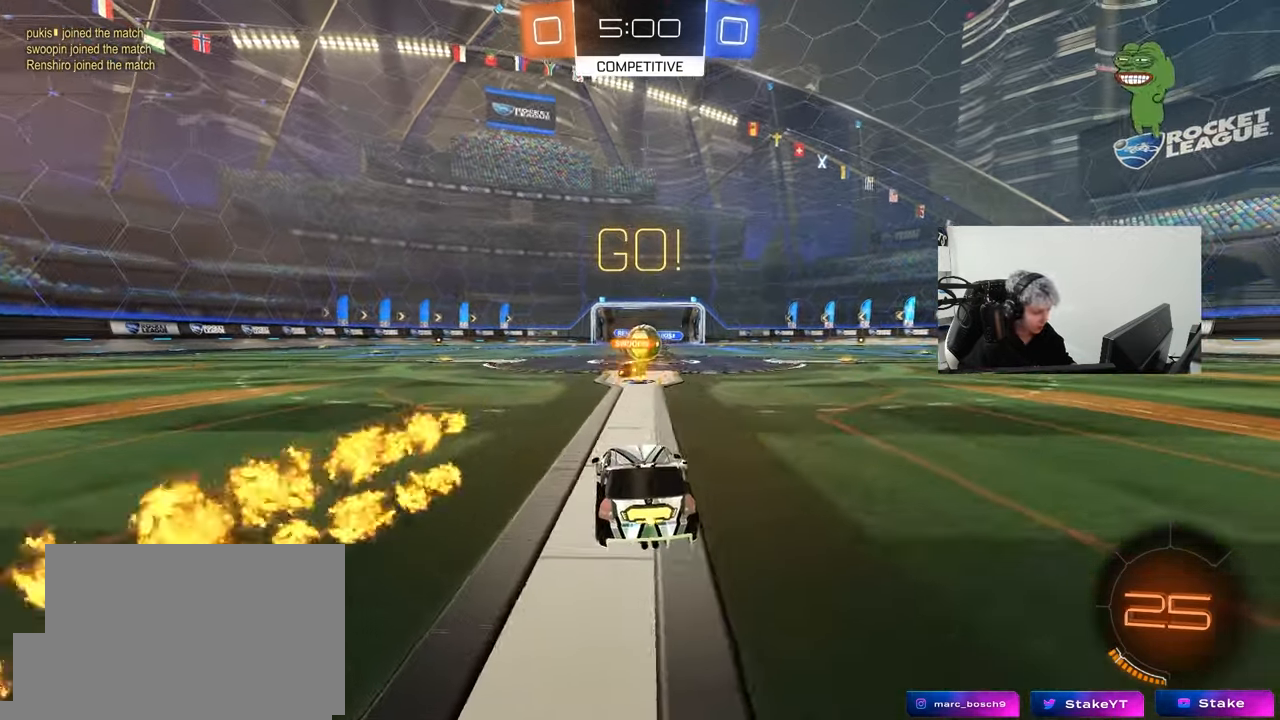
{"keys": ["d"], "mouse": ["right"], "mouse_move": "still", "events": [[50, "d", "down"], [100, "d", "up"], [333, "a", "down"], [383, "a", "up"], [383, "w", "up"], [417, "d", "down"], [467, "mouse_right", "down"]]}
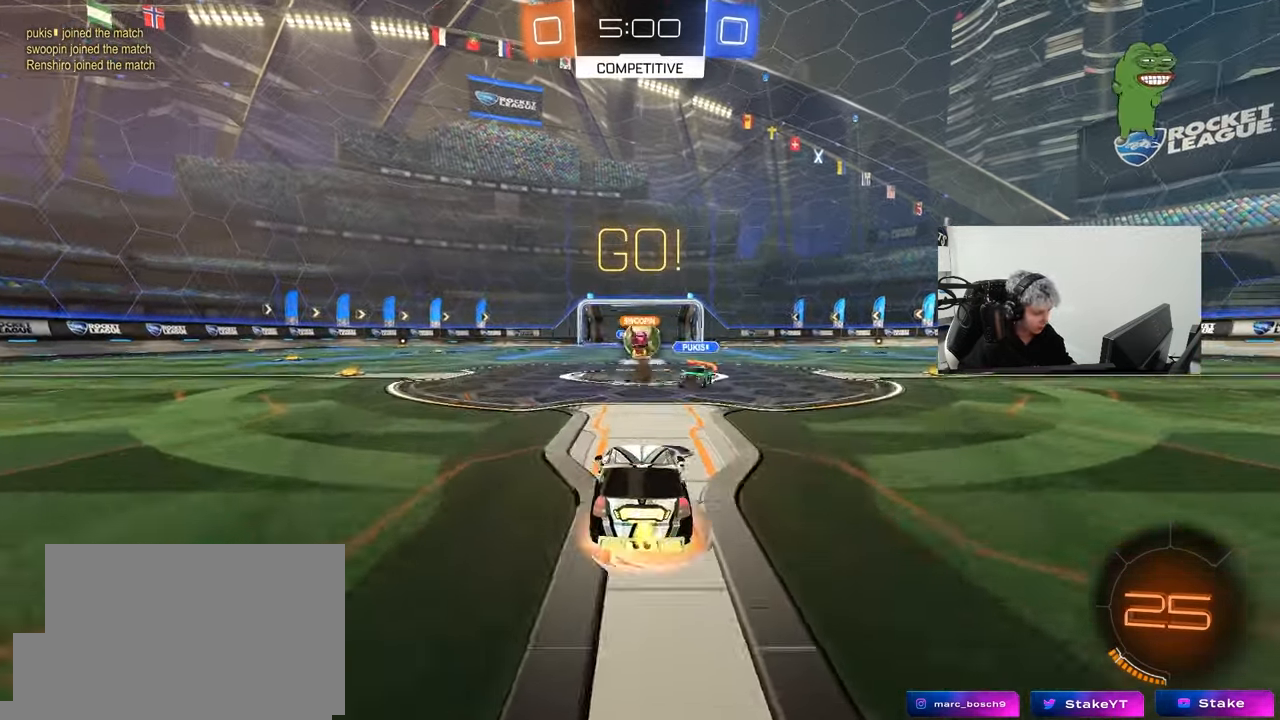
{"keys": ["d", "shift"], "mouse": [], "mouse_move": "still", "events": [[17, "d", "up"], [17, "s", "down"], [67, "mouse_right", "up"], [117, "mouse_right", "down"], [300, "mouse_right", "up"], [433, "d", "down"], [433, "s", "up"], [483, "shift", "down"]]}
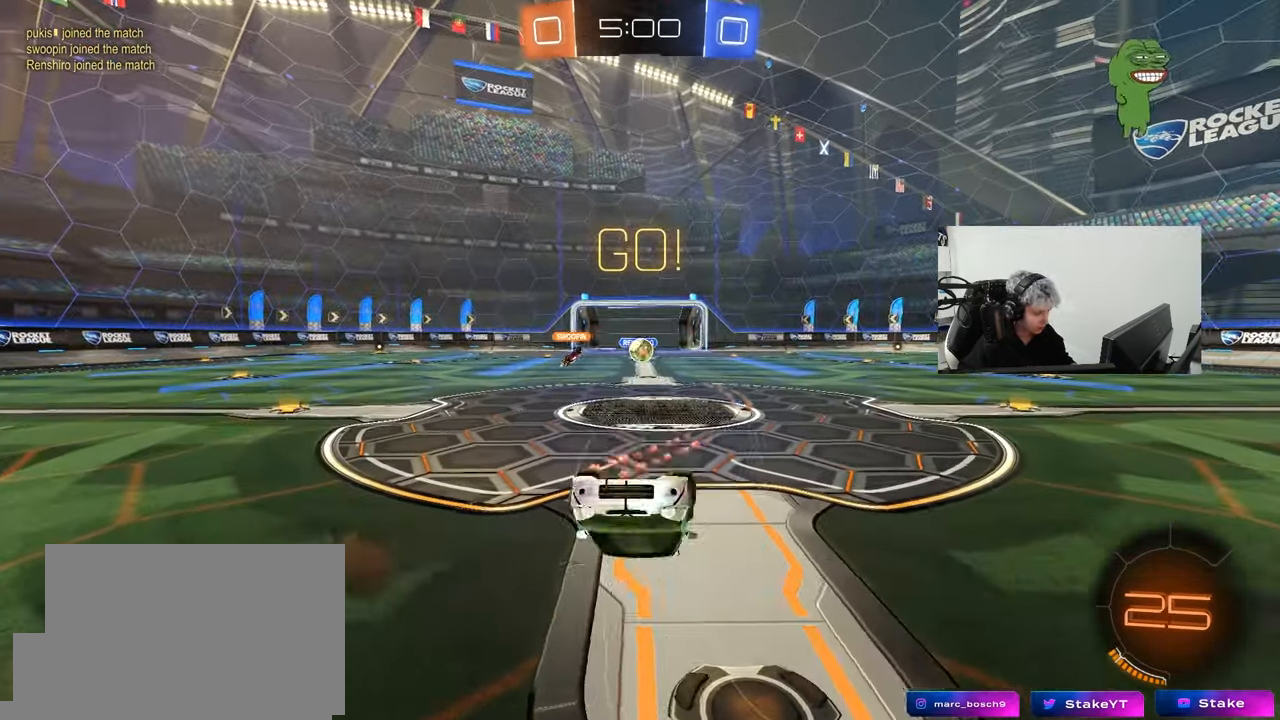
{"keys": ["d"], "mouse": [], "mouse_move": "still", "events": [[83, "w", "down"], [317, "s", "down"], [317, "w", "up"], [500, "s", "up"], [500, "shift", "up"]]}
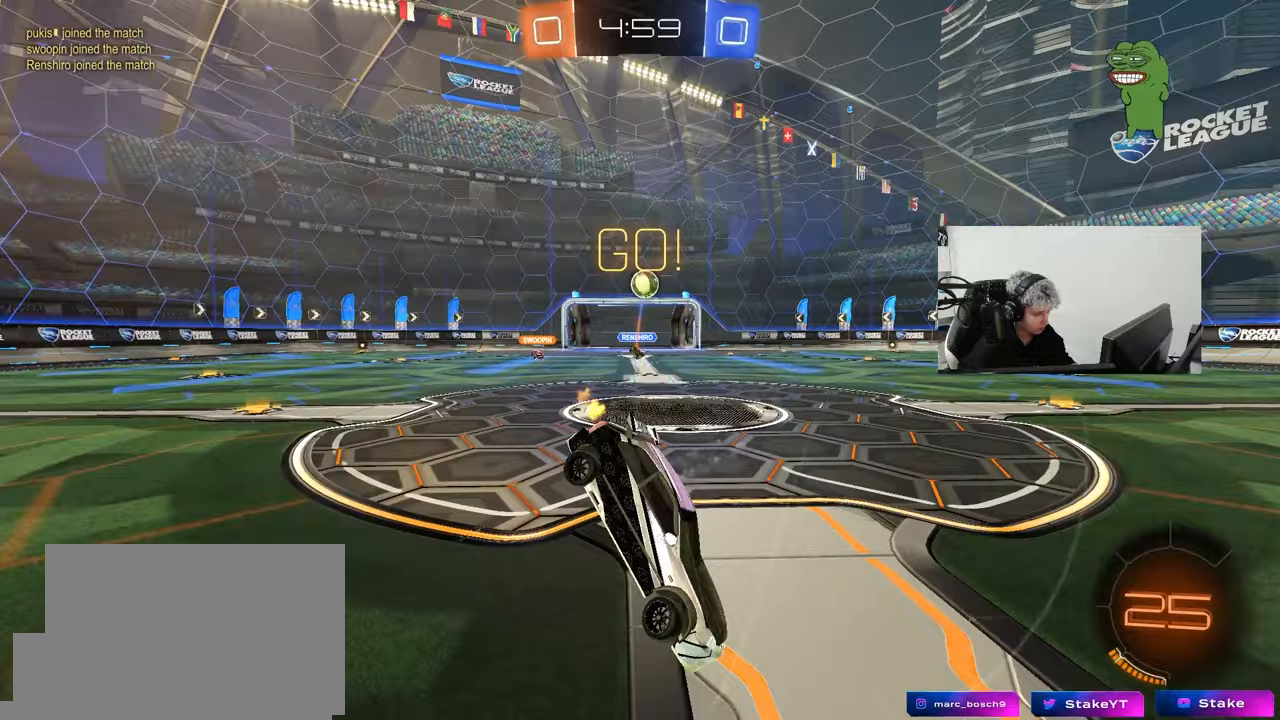
{"keys": ["d", "w"], "mouse": [], "mouse_move": "still", "events": [[133, "w", "down"]]}
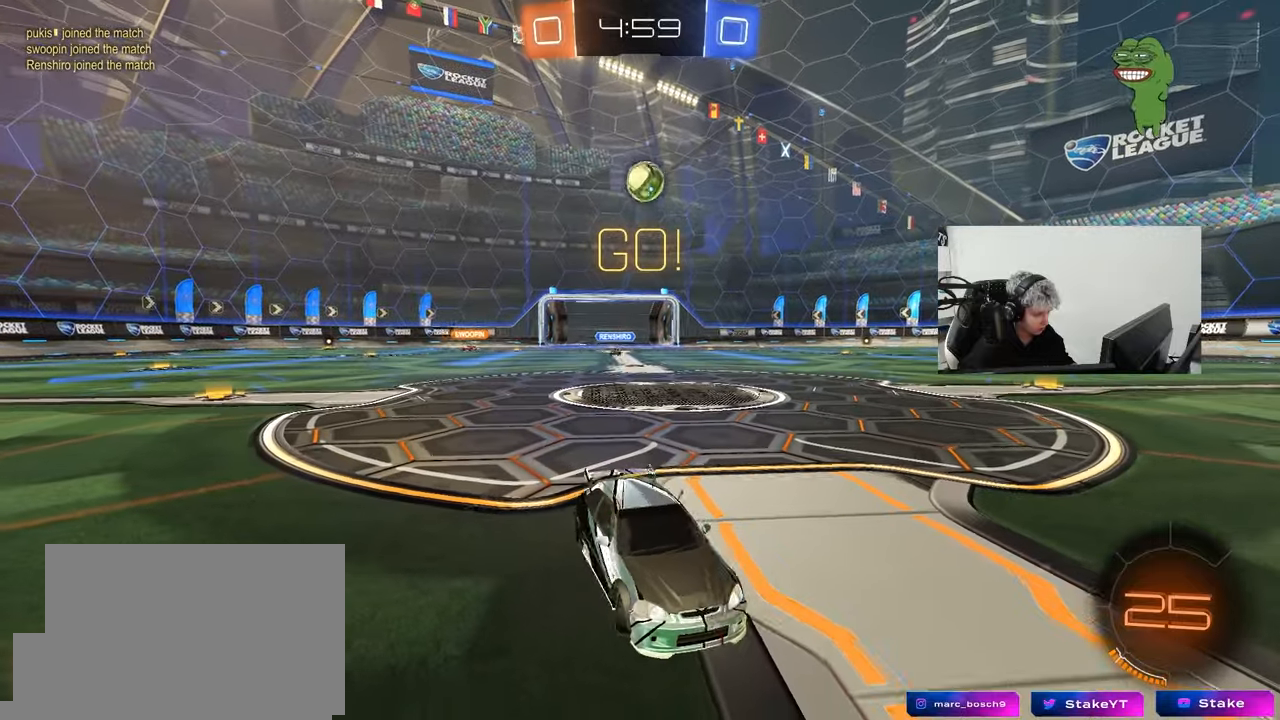
{"keys": ["w"], "mouse": [], "mouse_move": "still", "events": [[67, "d", "up"], [383, "a", "down"], [483, "a", "up"]]}
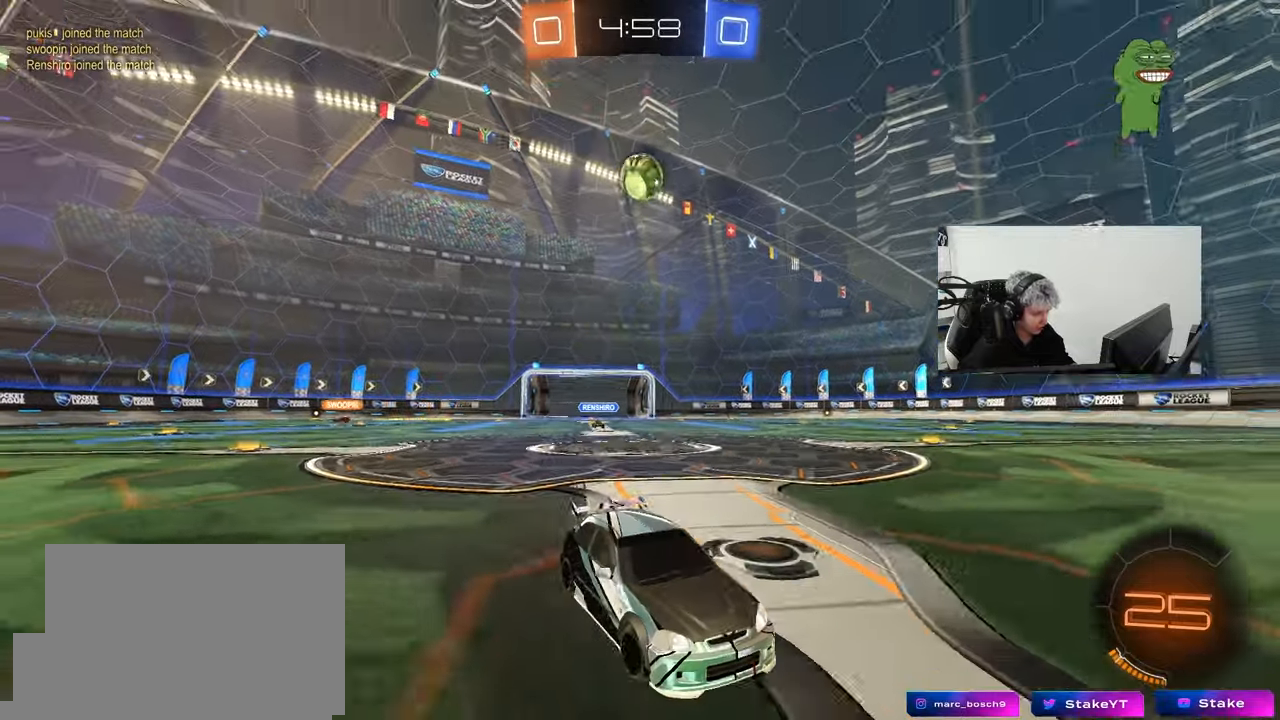
{"keys": ["a", "s"], "mouse": ["right"], "mouse_move": "still", "events": [[83, "d", "down"], [217, "d", "up"], [317, "a", "down"], [367, "w", "up"], [450, "s", "down"], [500, "mouse_right", "down"]]}
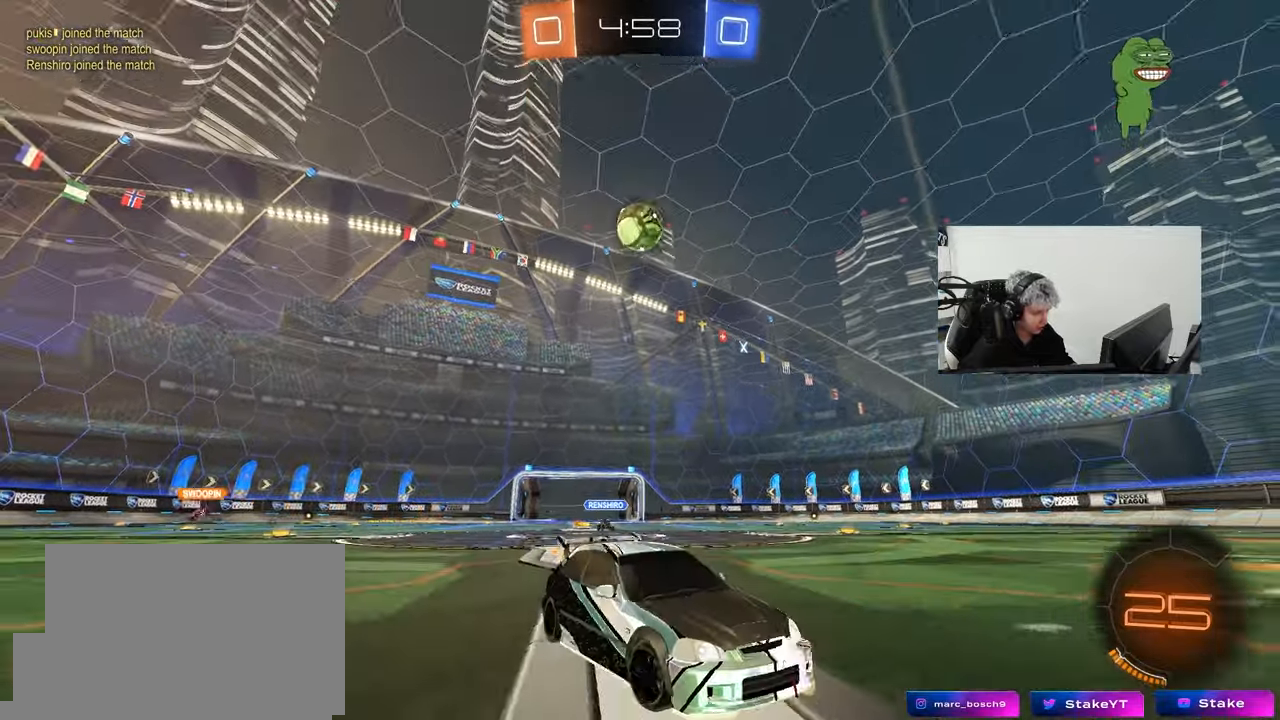
{"keys": ["d", "shift"], "mouse": ["left"], "mouse_move": "still", "events": [[233, "a", "up"], [233, "s", "up"], [333, "a", "down"], [383, "s", "down"], [417, "mouse_left", "down"], [467, "a", "up"], [467, "d", "down"], [467, "mouse_right", "up"], [467, "s", "up"], [467, "shift", "down"]]}
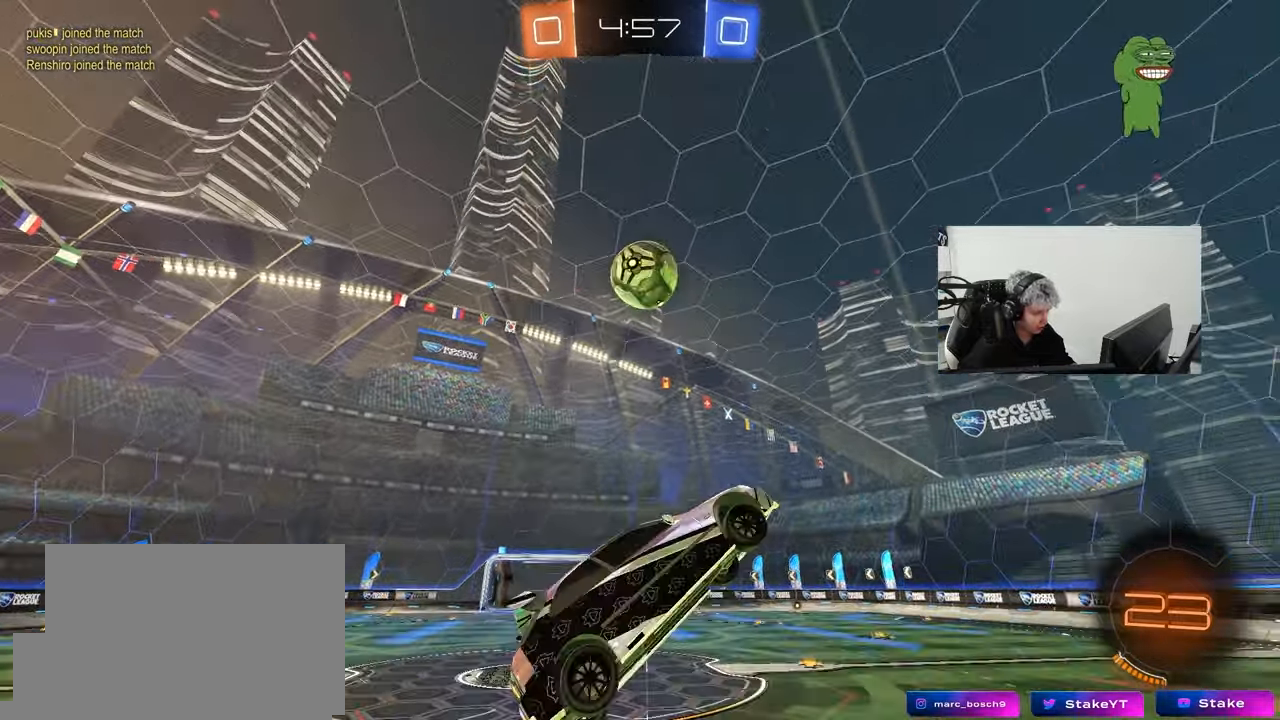
{"keys": ["a", "d", "w"], "mouse": ["left"], "mouse_move": "still", "events": [[117, "d", "up"], [117, "shift", "up"], [250, "d", "down"], [250, "w", "down"], [433, "a", "down"]]}
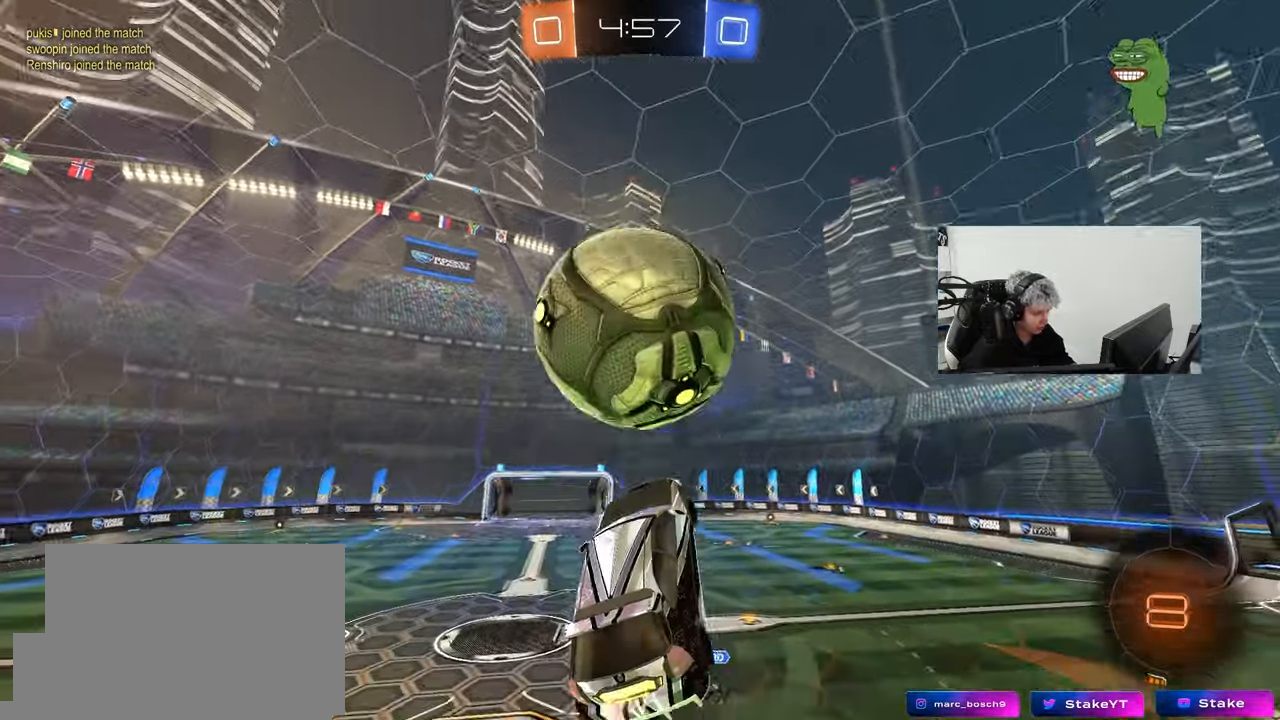
{"keys": ["d", "s", "shift", "space"], "mouse": [], "mouse_move": "still", "events": [[33, "a", "up"], [83, "d", "up"], [83, "w", "up"], [117, "mouse_left", "up"], [167, "a", "down"], [167, "s", "down"], [217, "a", "up"], [267, "d", "down"], [317, "shift", "down"], [400, "space", "down"]]}
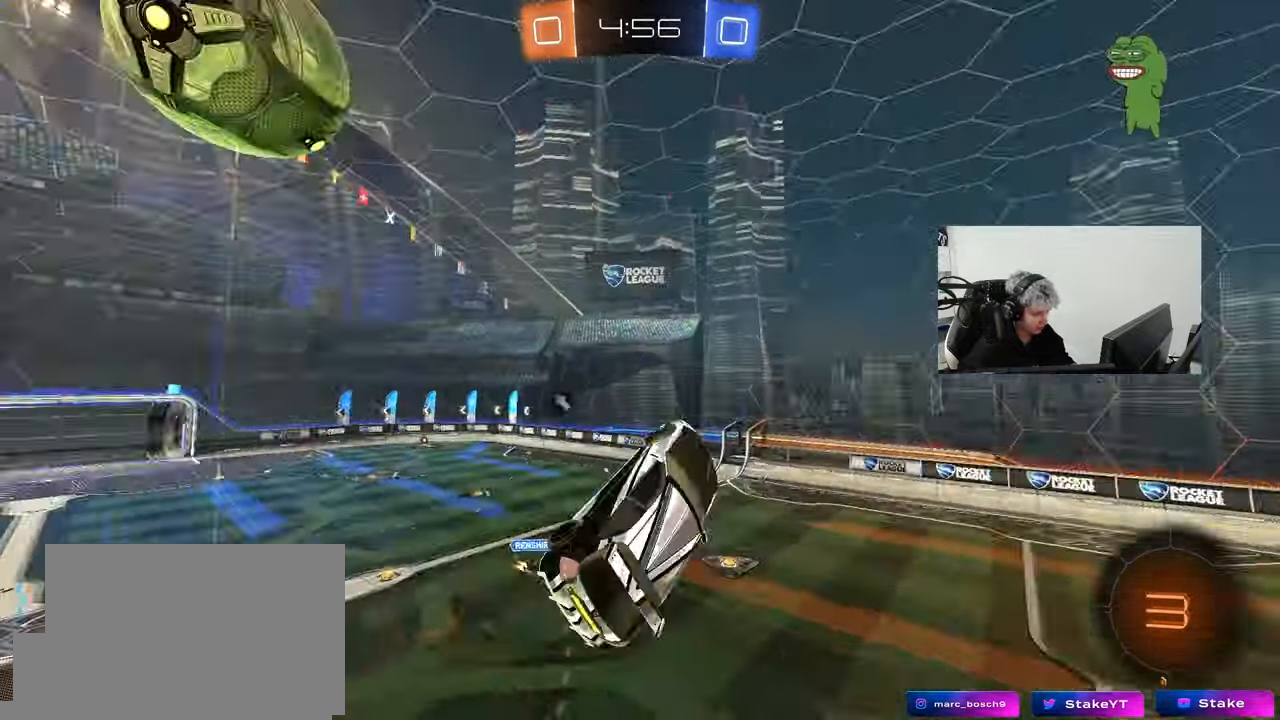
{"keys": ["d", "shift", "w"], "mouse": [], "mouse_move": "up-right", "events": [[100, "space", "up"], [183, "s", "up"], [367, "w", "down"]]}
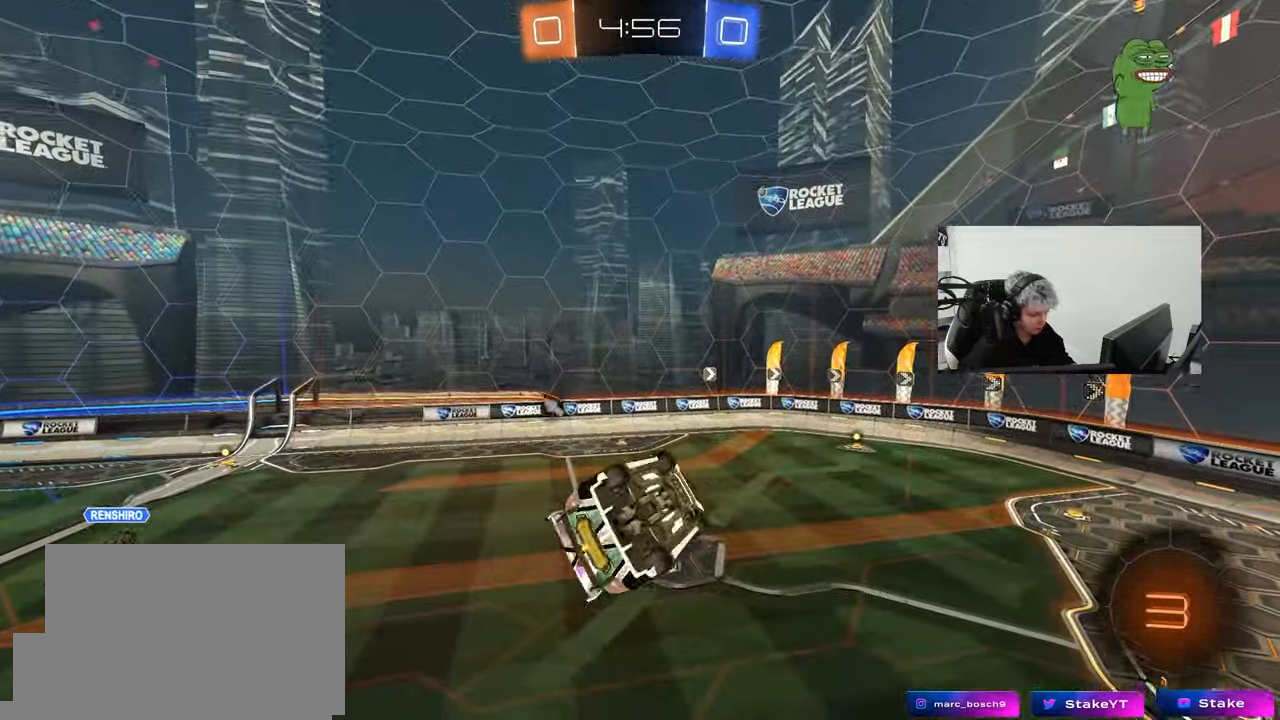
{"keys": ["d"], "mouse": [], "mouse_move": "still", "events": [[17, "w", "up"], [117, "d", "up"], [117, "mouse_left", "down"], [167, "a", "down"], [167, "s", "down"], [167, "shift", "up"], [250, "space", "down"], [300, "a", "up"], [300, "s", "up"], [350, "mouse_left", "up"], [383, "shift", "down"], [433, "d", "down"], [433, "space", "up"], [483, "shift", "up"]]}
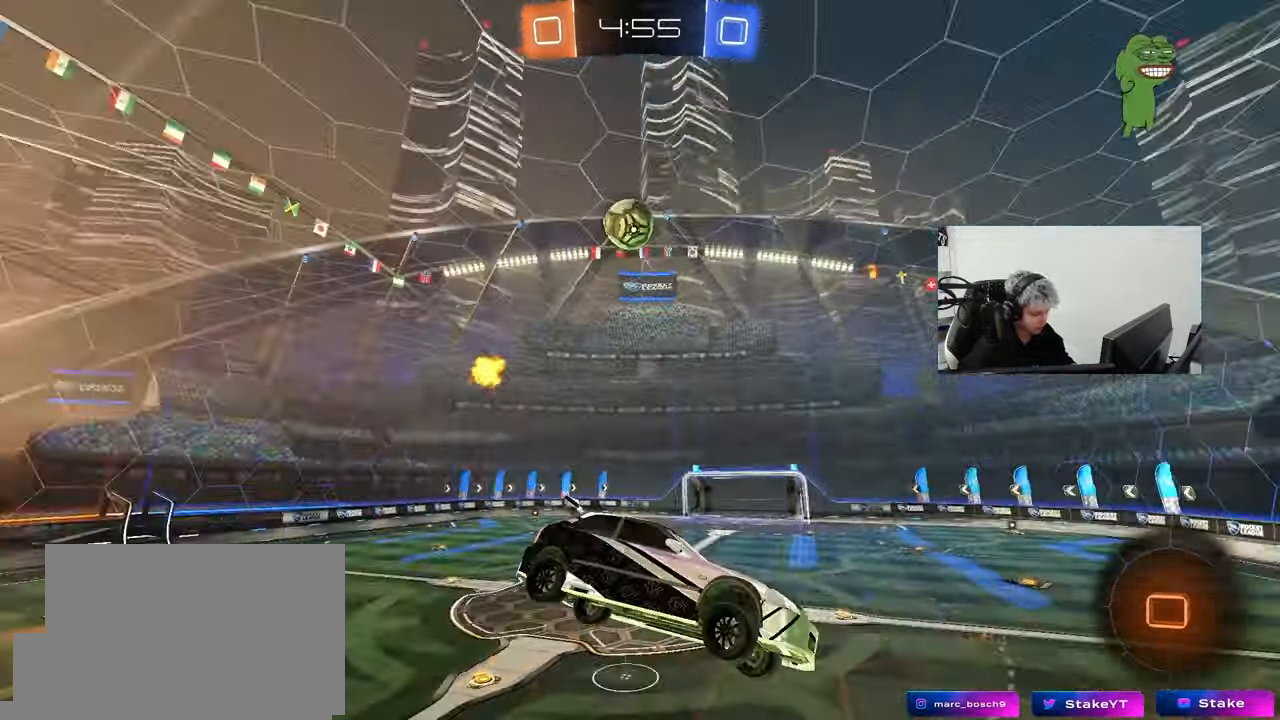
{"keys": ["d", "space", "w"], "mouse": [], "mouse_move": "still", "events": [[33, "d", "up"], [367, "d", "down"], [400, "space", "down"], [400, "w", "down"]]}
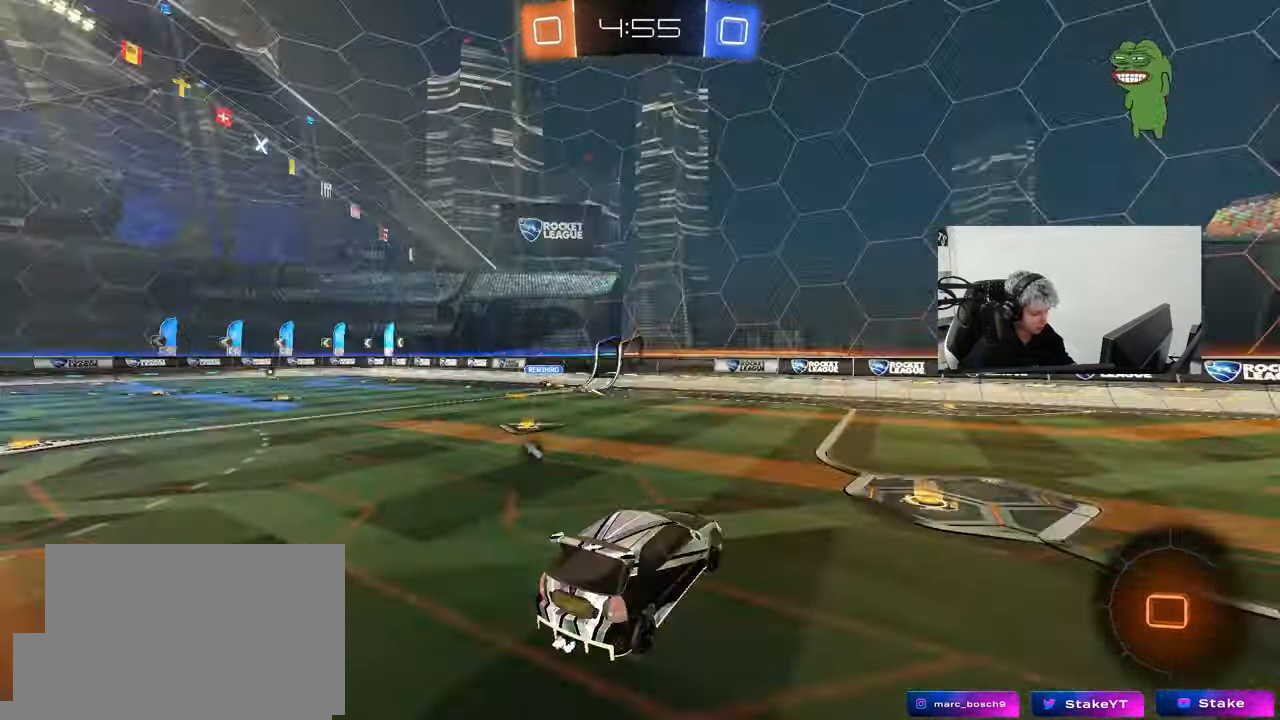
{"keys": ["d", "w"], "mouse": [], "mouse_move": "up-left", "events": [[100, "d", "up"], [100, "space", "up"], [417, "d", "down"]]}
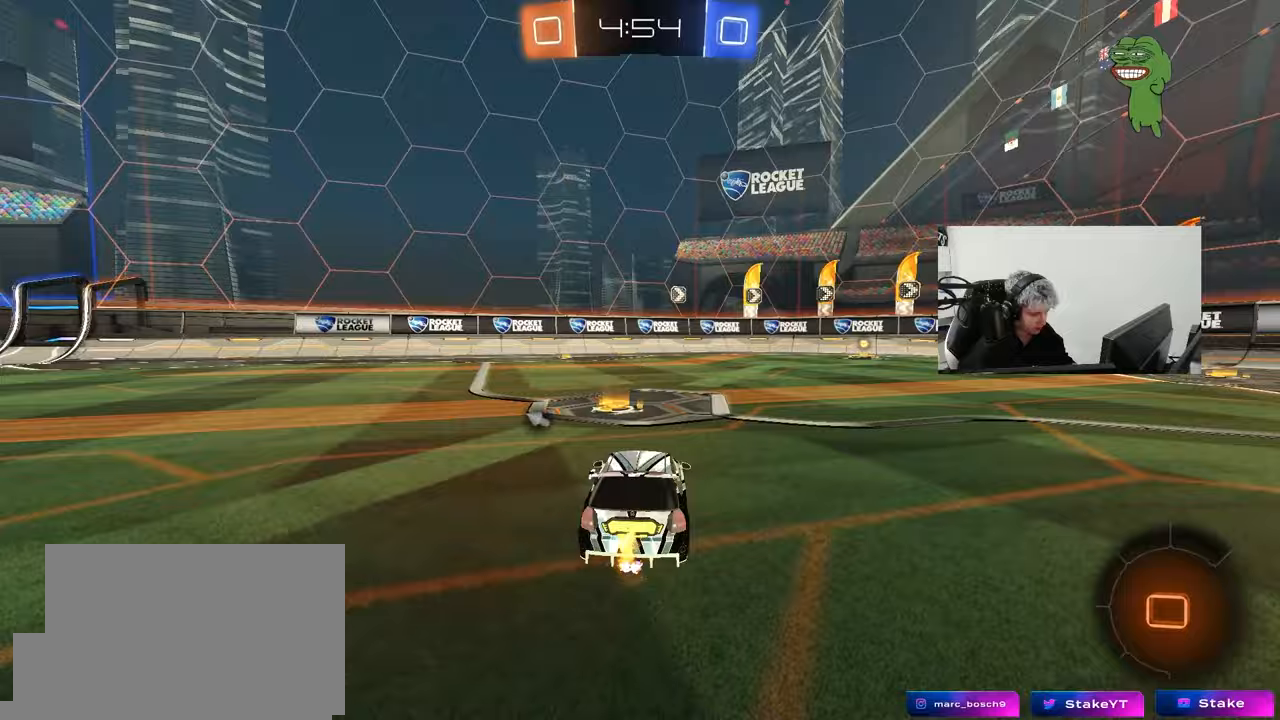
{"keys": ["d", "s", "shift"], "mouse": ["left", "right"], "mouse_move": "down-left", "events": [[67, "d", "up"], [67, "mouse_left", "down"], [250, "mouse_right", "down"], [250, "space", "down"], [300, "d", "down"], [350, "mouse_right", "up"], [350, "shift", "down"], [400, "mouse_right", "down"], [400, "space", "up"], [433, "s", "down"], [433, "w", "up"]]}
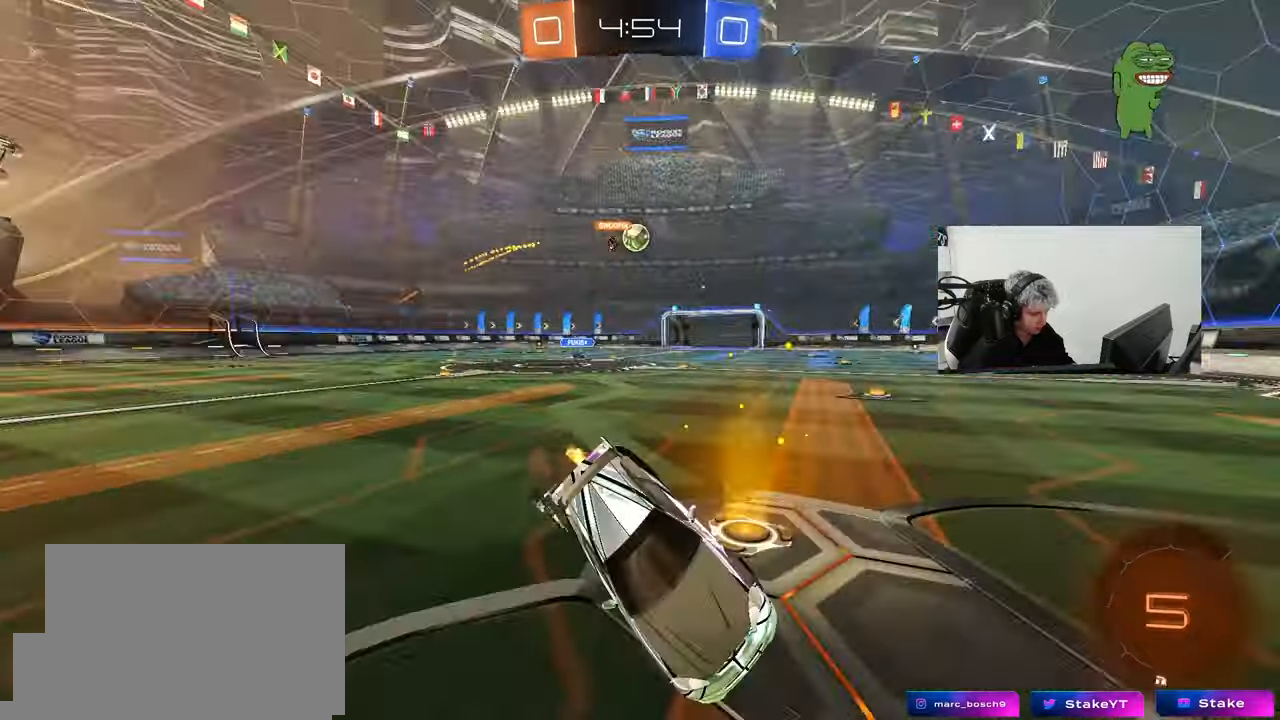
{"keys": ["d", "s", "shift"], "mouse": [], "mouse_move": "still", "events": [[83, "mouse_right", "up"], [167, "mouse_left", "up"], [317, "s", "up"], [317, "space", "down"], [450, "s", "down"], [500, "space", "up"]]}
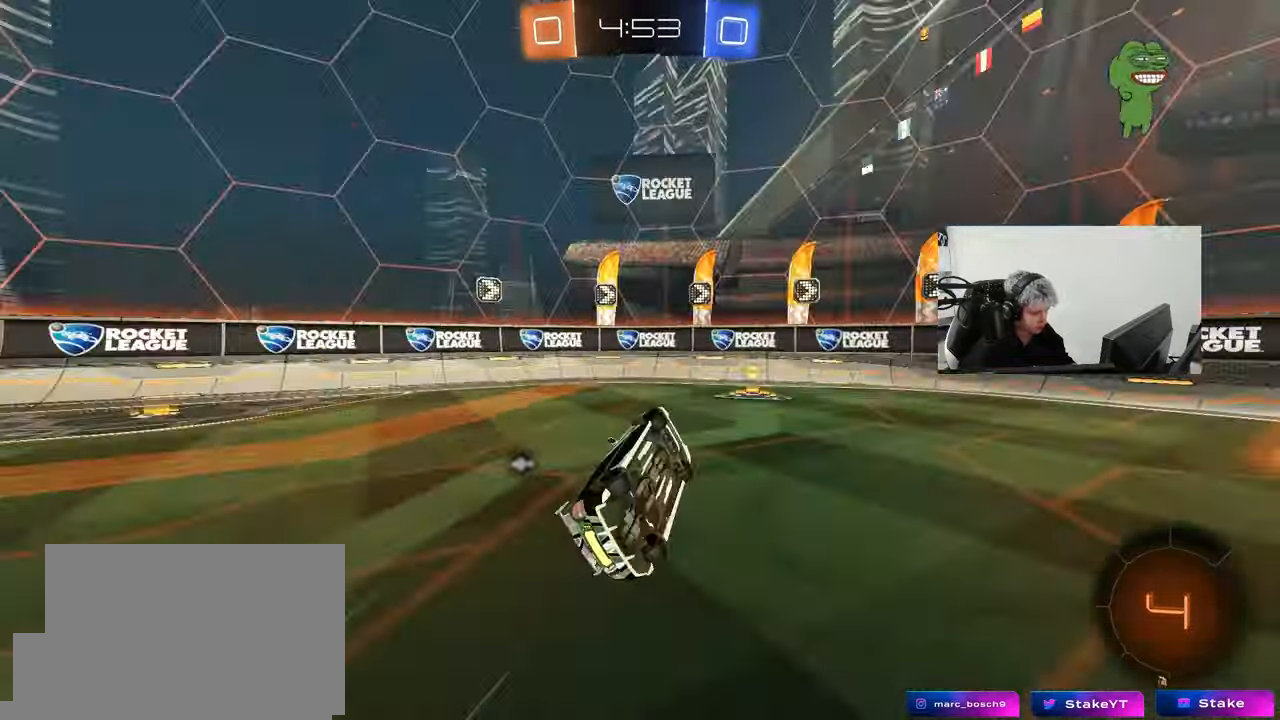
{"keys": ["a", "space", "w"], "mouse": ["left"], "mouse_move": "still", "events": [[100, "s", "up"], [183, "d", "up"], [183, "shift", "up"], [333, "a", "down"], [333, "w", "down"], [417, "a", "up"], [417, "mouse_left", "down"], [417, "space", "down"], [467, "a", "down"]]}
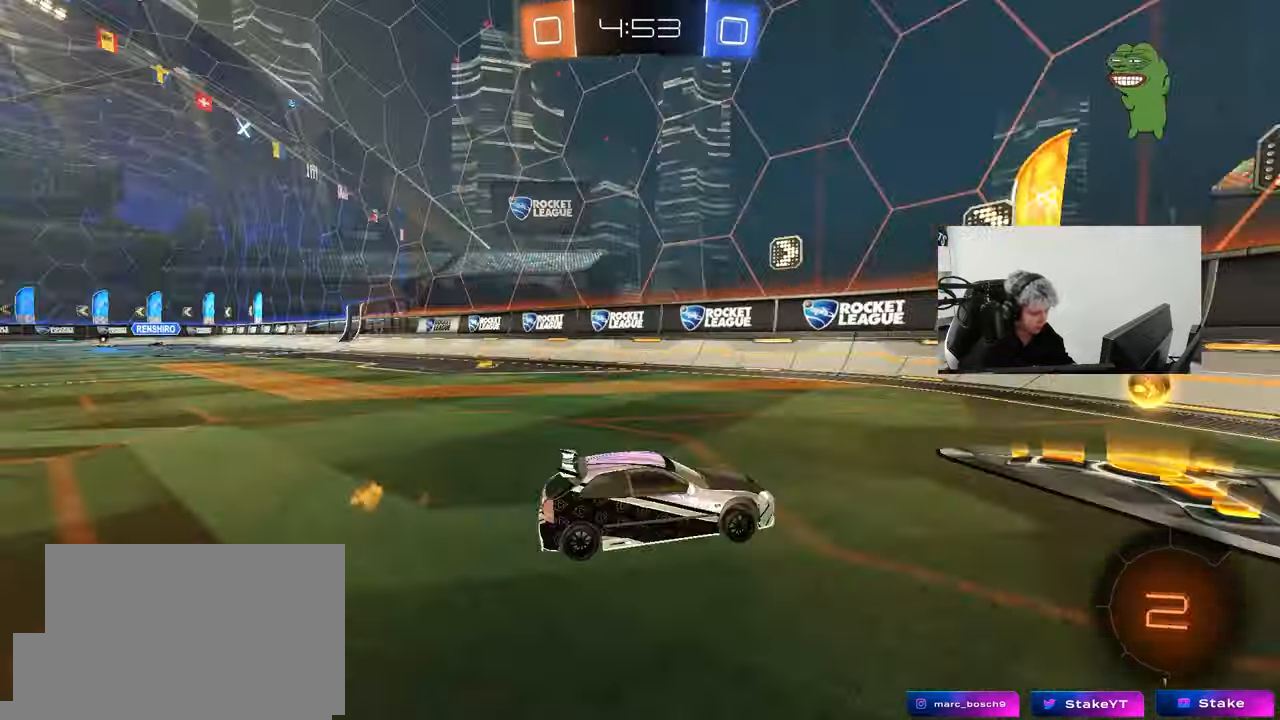
{"keys": ["a", "w"], "mouse": [], "mouse_move": "still", "events": [[67, "shift", "down"], [67, "space", "up"], [150, "mouse_left", "up"], [150, "shift", "up"]]}
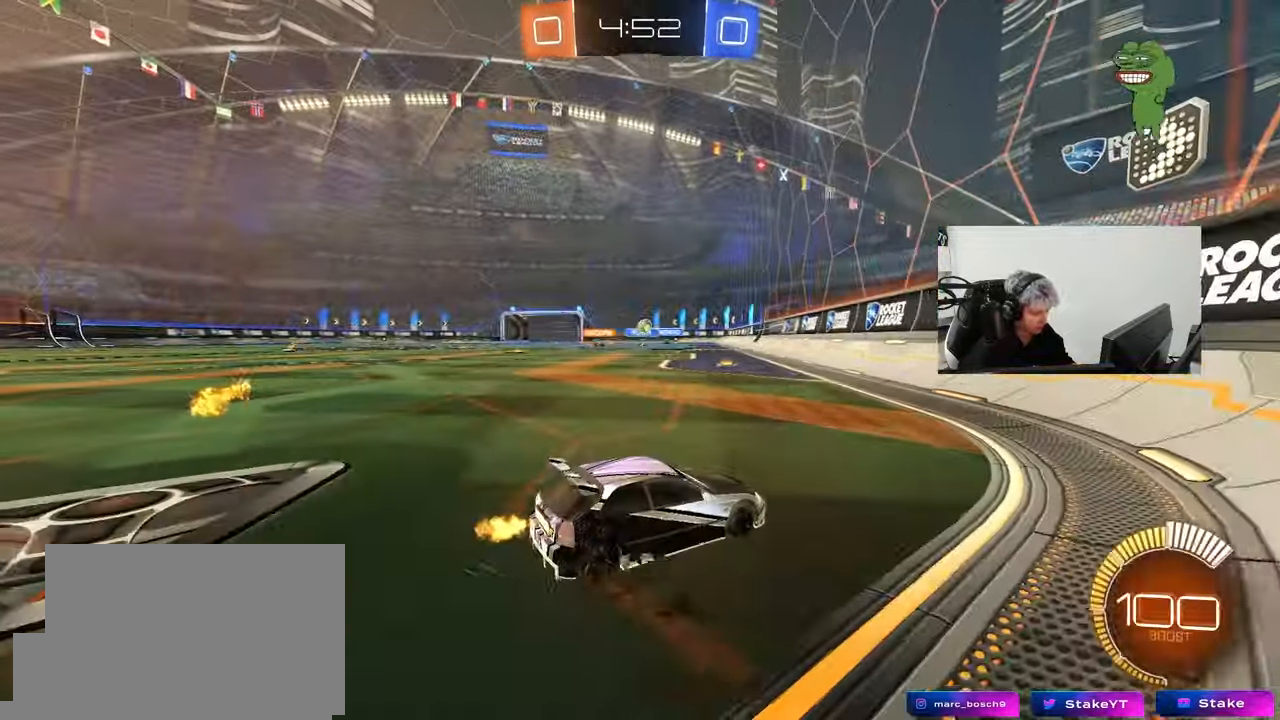
{"keys": ["a", "w"], "mouse": ["left"], "mouse_move": "down-left", "events": [[167, "a", "up"], [317, "mouse_left", "down"], [367, "a", "down"]]}
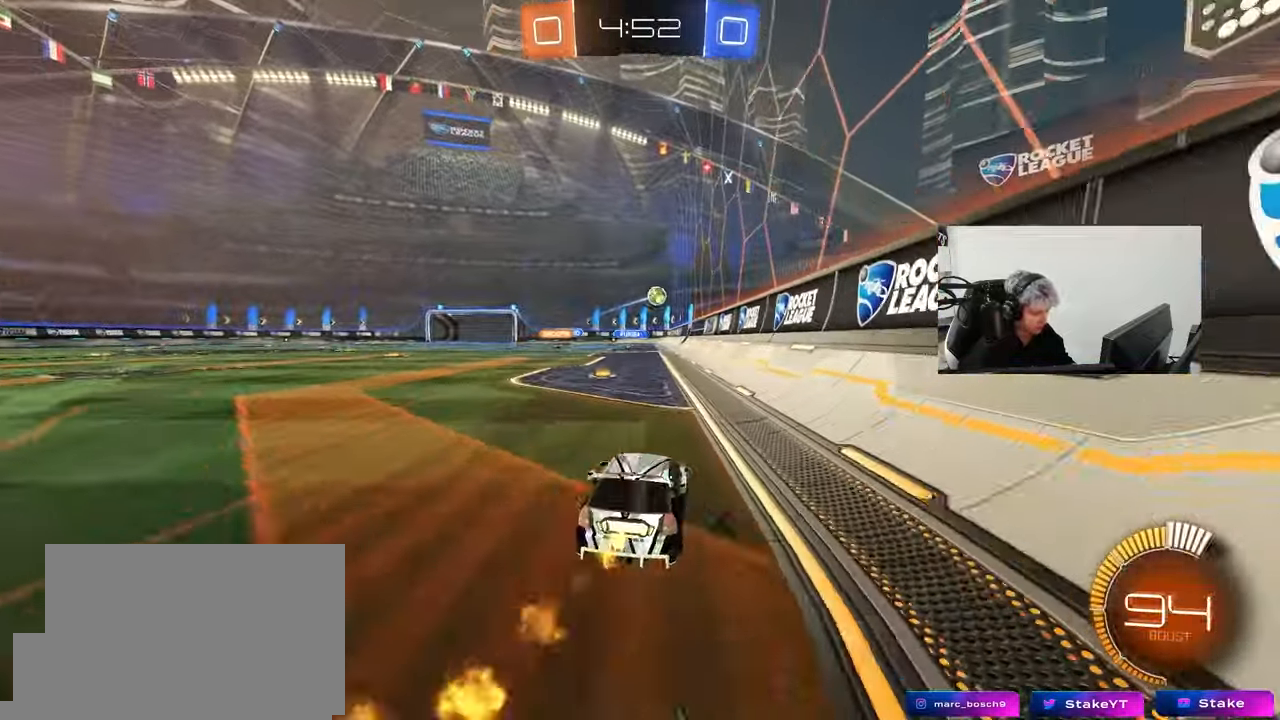
{"keys": ["a", "w"], "mouse": [], "mouse_move": "still", "events": [[150, "a", "up"], [233, "mouse_left", "up"], [383, "a", "down"], [383, "shift", "down"], [467, "shift", "up"]]}
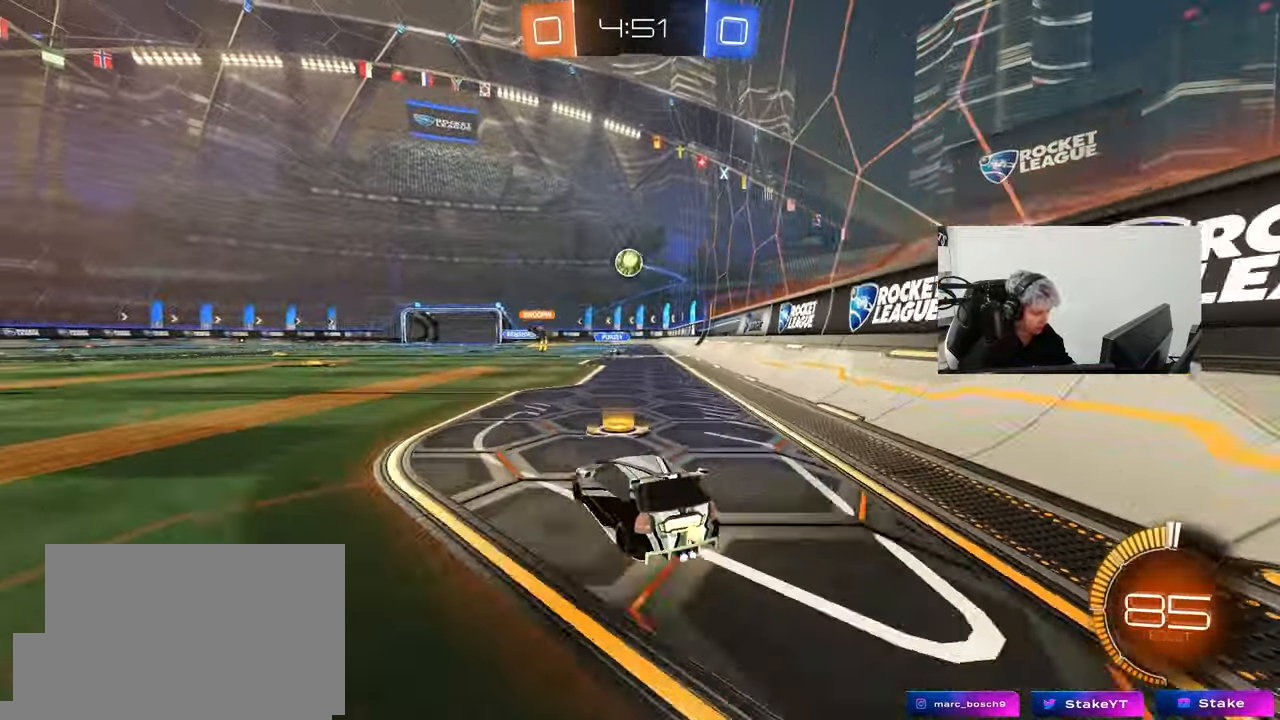
{"keys": ["a", "shift", "w"], "mouse": [], "mouse_move": "still", "events": [[433, "shift", "down"]]}
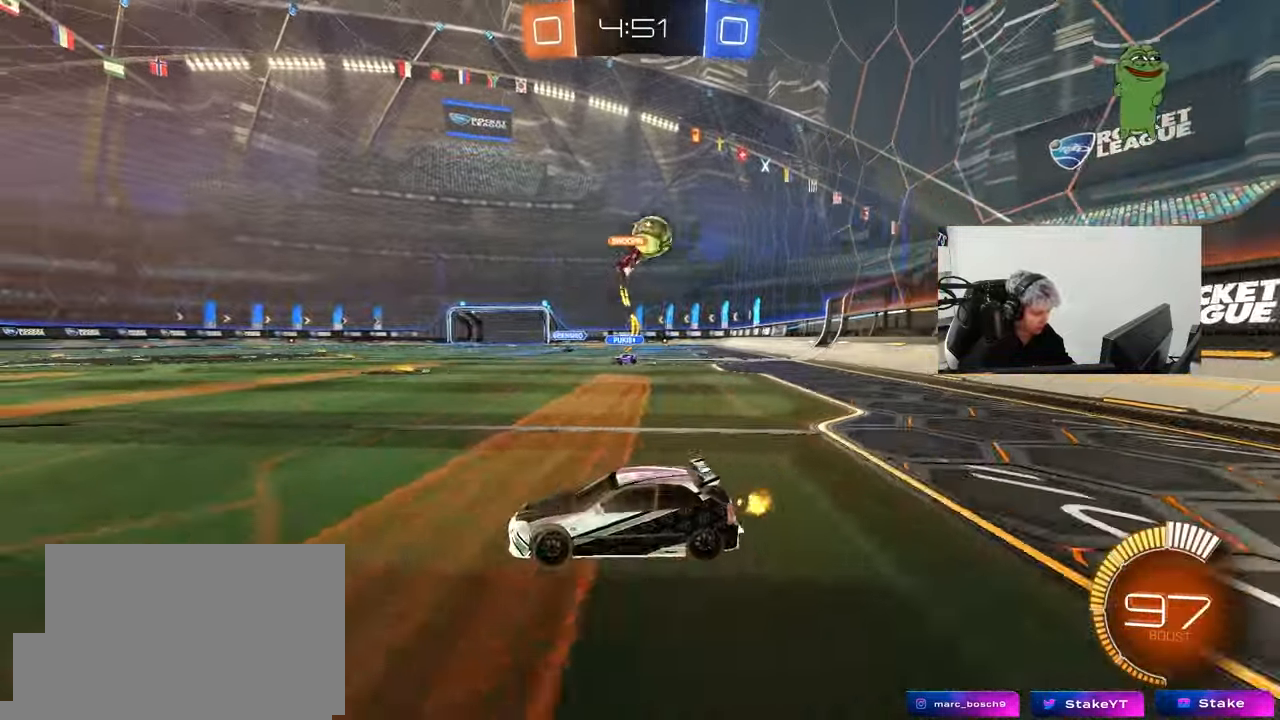
{"keys": ["a", "w"], "mouse": [], "mouse_move": "still", "events": [[83, "shift", "up"], [367, "shift", "down"], [500, "shift", "up"]]}
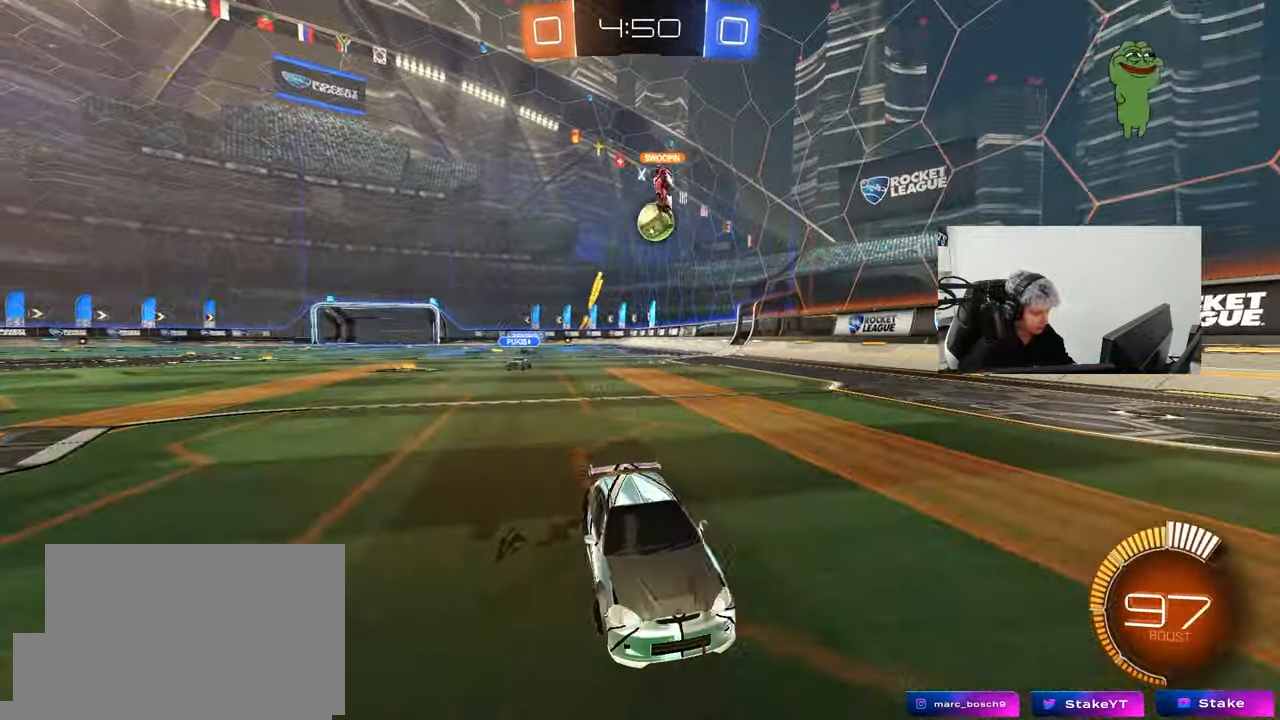
{"keys": ["d", "w"], "mouse": [], "mouse_move": "still", "events": [[183, "a", "up"], [183, "d", "down"]]}
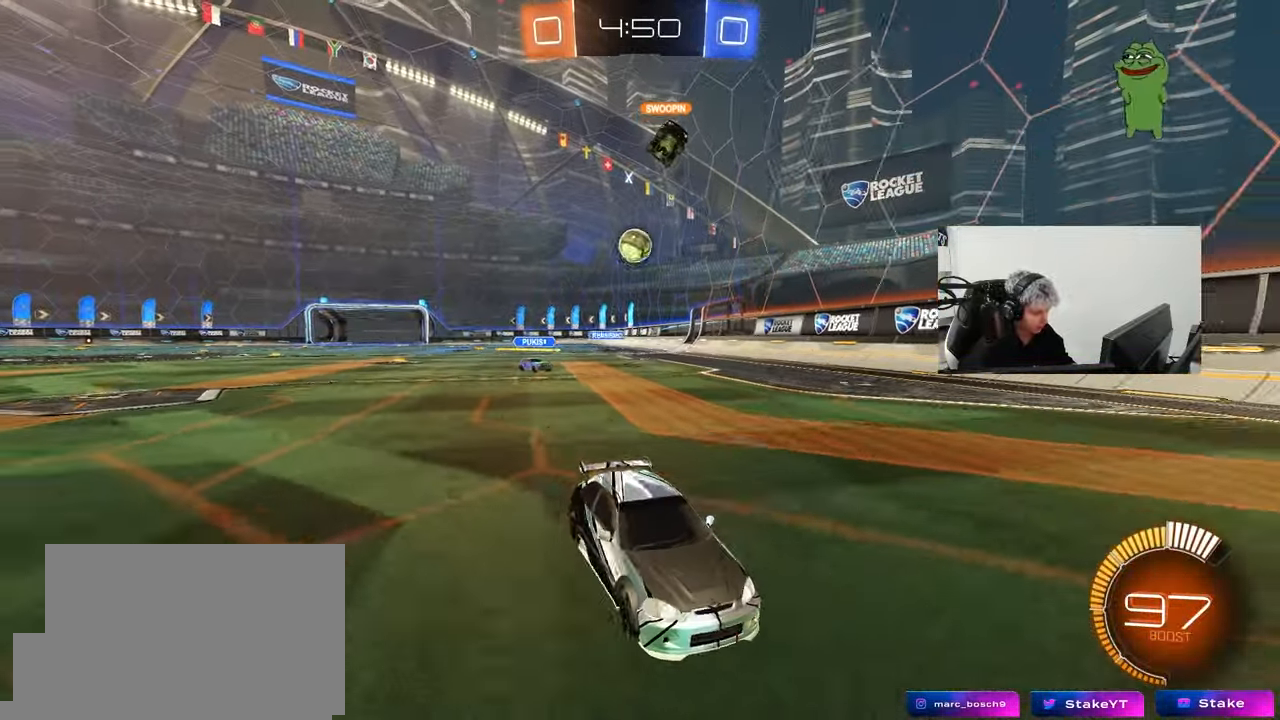
{"keys": ["d", "shift", "w"], "mouse": [], "mouse_move": "still", "events": [[17, "d", "up"], [250, "mouse_left", "down"], [400, "d", "down"], [433, "mouse_left", "up"], [483, "shift", "down"]]}
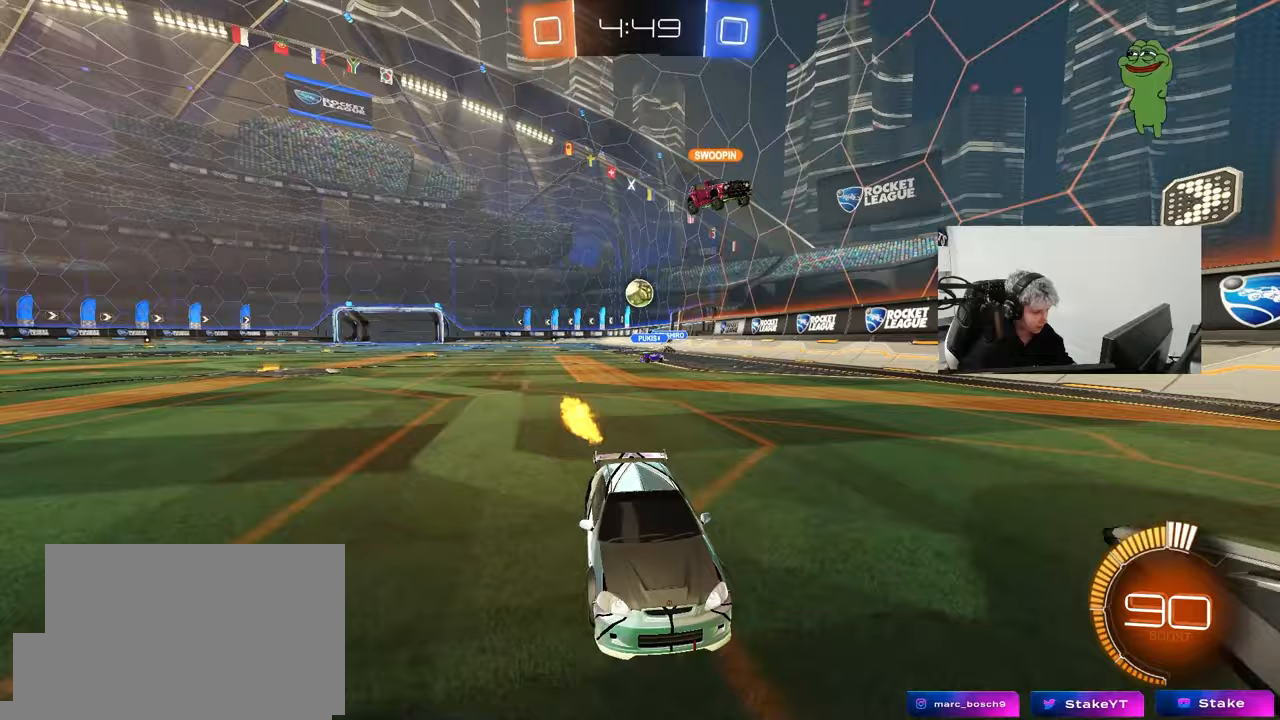
{"keys": ["d", "w"], "mouse": [], "mouse_move": "still", "events": [[167, "shift", "up"]]}
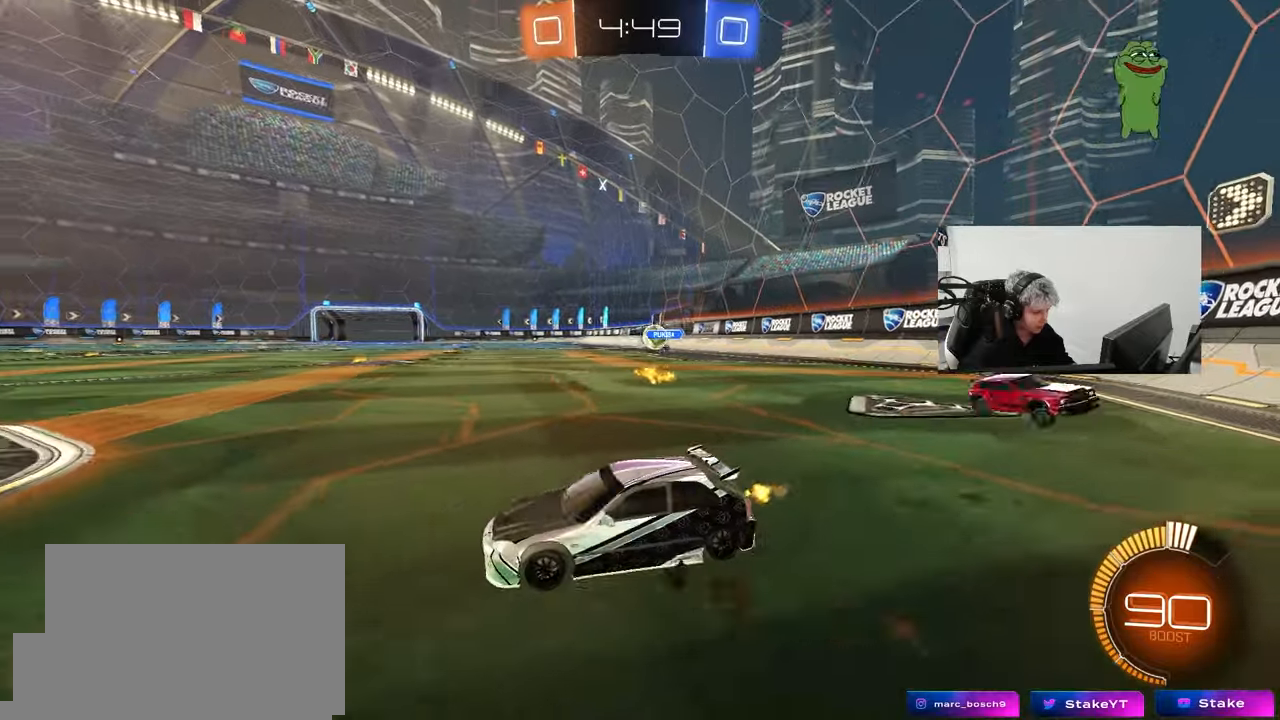
{"keys": ["d", "s"], "mouse": [], "mouse_move": "still", "events": [[133, "shift", "down"], [233, "shift", "up"], [383, "w", "up"], [467, "s", "down"]]}
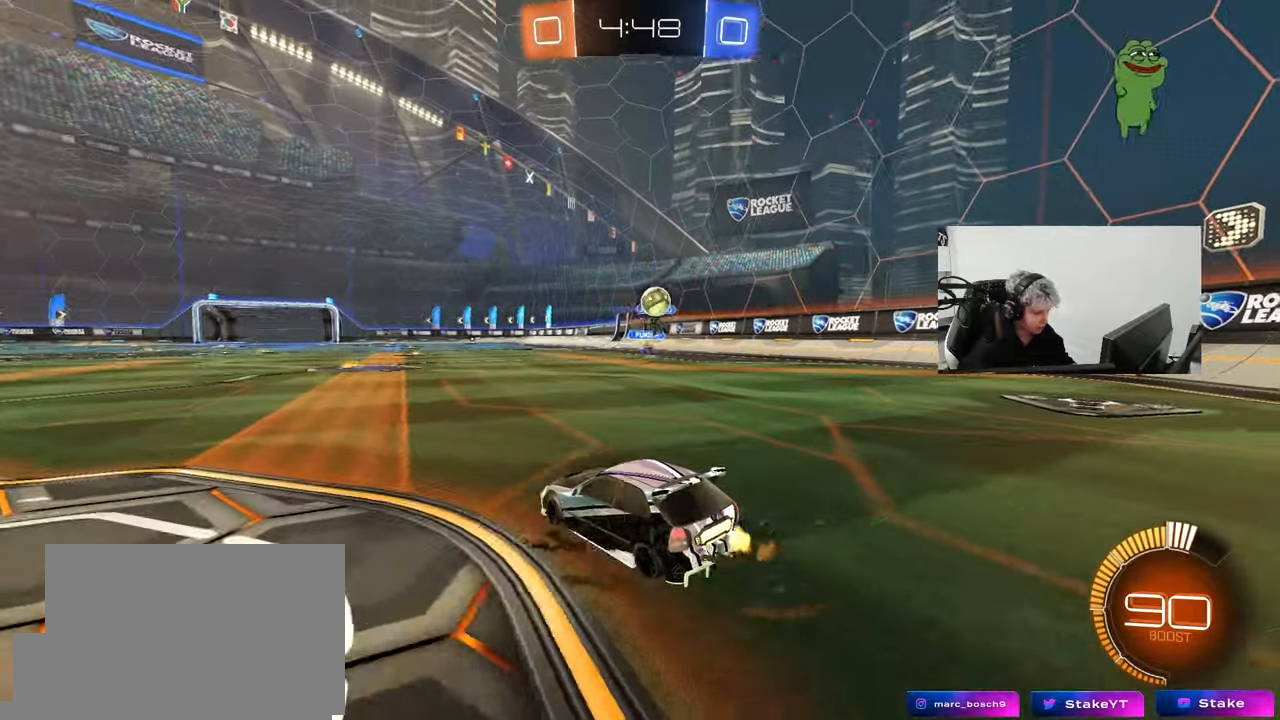
{"keys": ["a", "s"], "mouse": [], "mouse_move": "still", "events": [[117, "a", "down"], [117, "d", "up"], [300, "a", "up"], [300, "d", "down"], [350, "a", "down"], [350, "d", "up"]]}
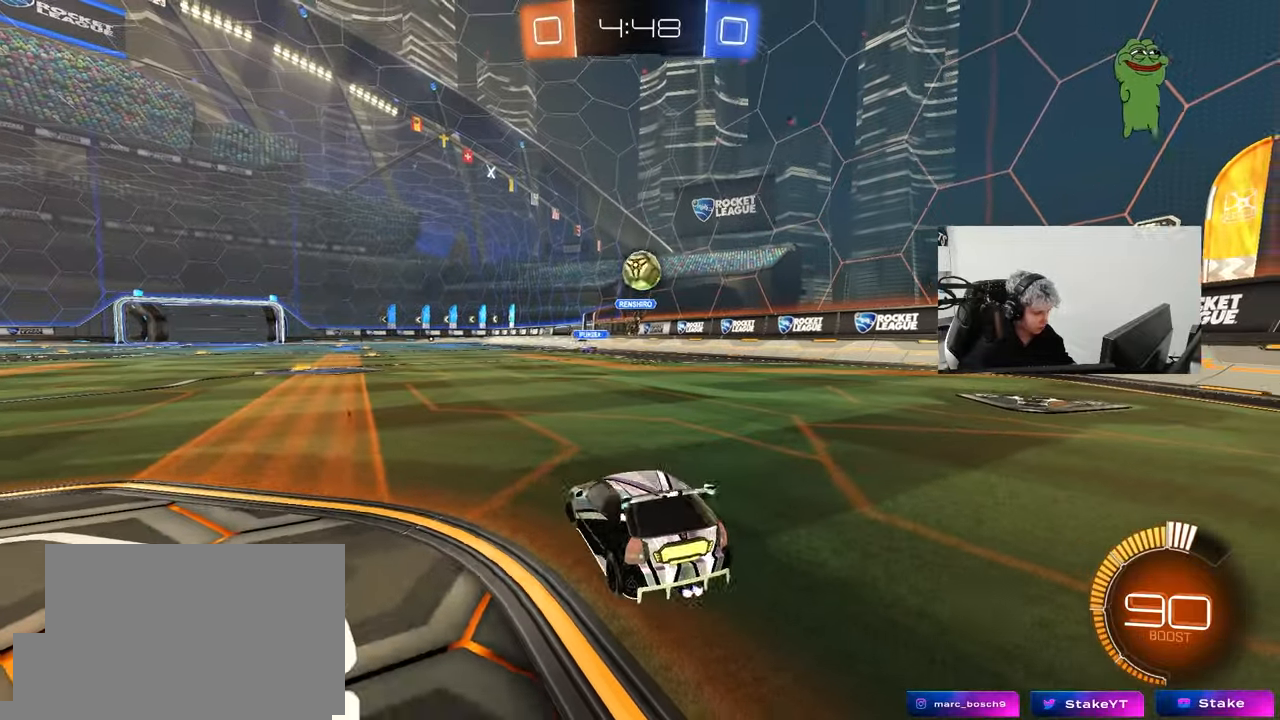
{"keys": [], "mouse": ["left"], "mouse_move": "still", "events": [[33, "shift", "down"], [83, "a", "up"], [83, "mouse_left", "down"], [83, "s", "up"], [133, "d", "down"], [133, "shift", "up"], [183, "w", "down"], [400, "d", "up"], [500, "w", "up"]]}